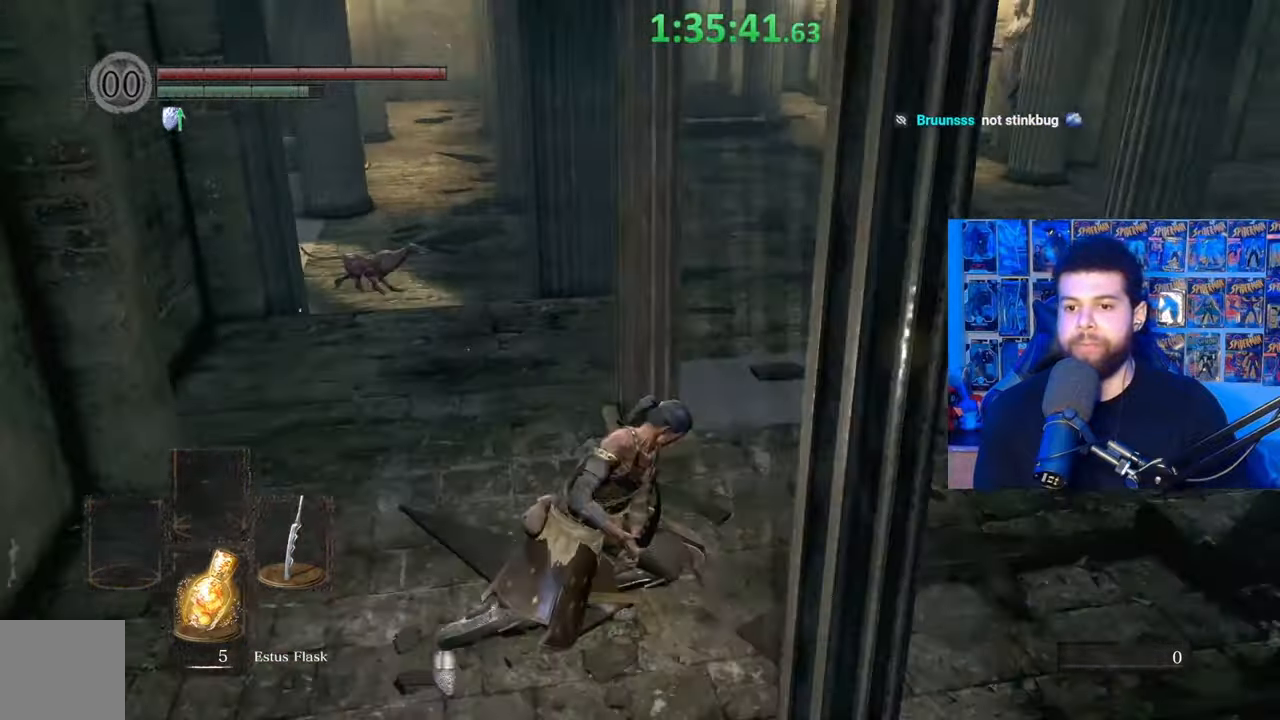
Gameplay with a controller (Xbox layout); each line is a JSON object with the inputs held at the frame after it. "events" lists button and stick changes between this image and that frame as [ms after this image, input, new state], when the widget could be followed in between. Not read: SHARE.
{"buttons": ["B"], "left_stick": "up", "right_stick": "center", "events": [[117, "left_stick", "up-right"], [317, "left_stick", "up"], [350, "right_stick", "center"], [417, "B", "down"]]}
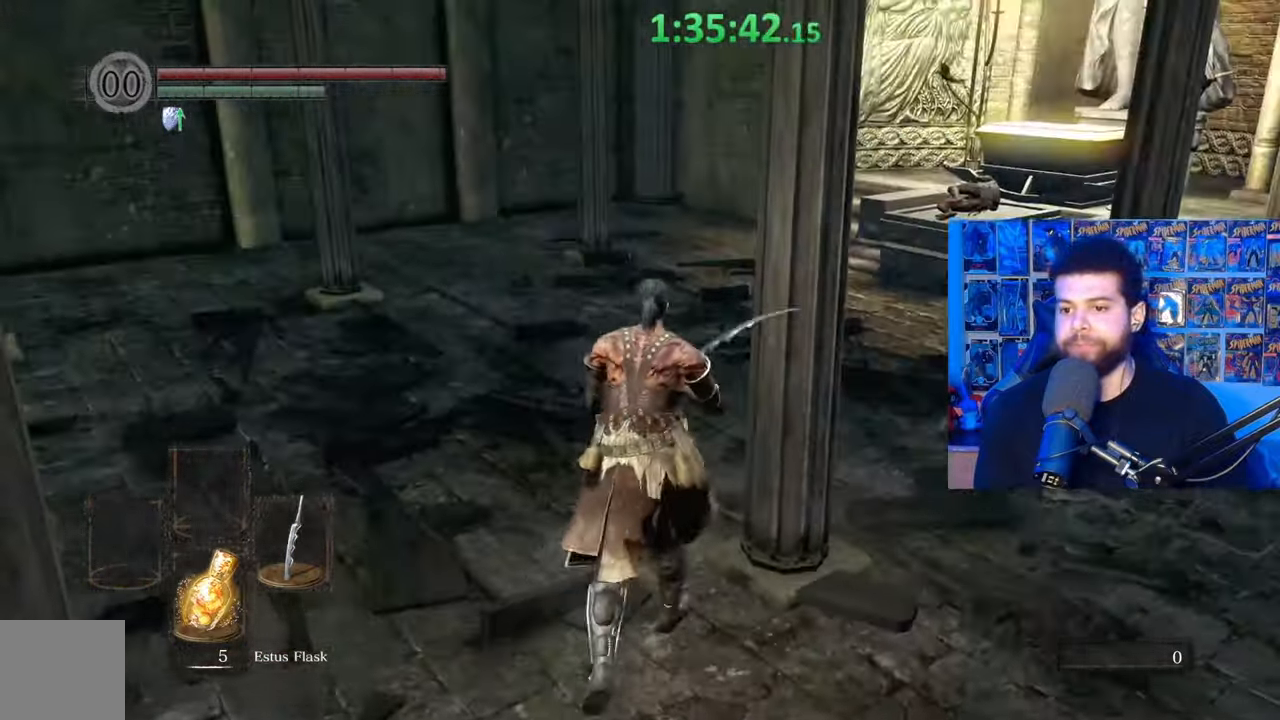
{"buttons": ["B"], "left_stick": "up-right", "right_stick": "left", "events": [[100, "right_stick", "down-right"], [217, "right_stick", "center"], [417, "left_stick", "up-right"], [467, "right_stick", "left"]]}
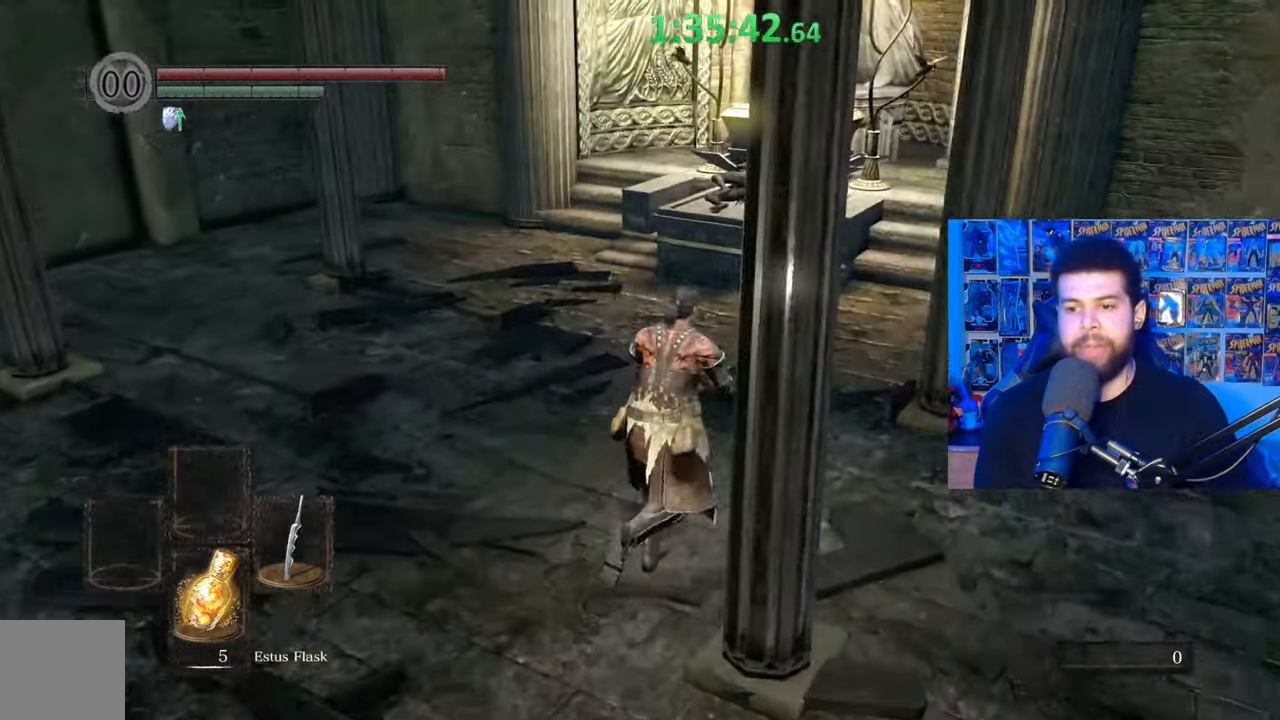
{"buttons": ["B"], "left_stick": "up-right", "right_stick": "center", "events": [[217, "right_stick", "center"]]}
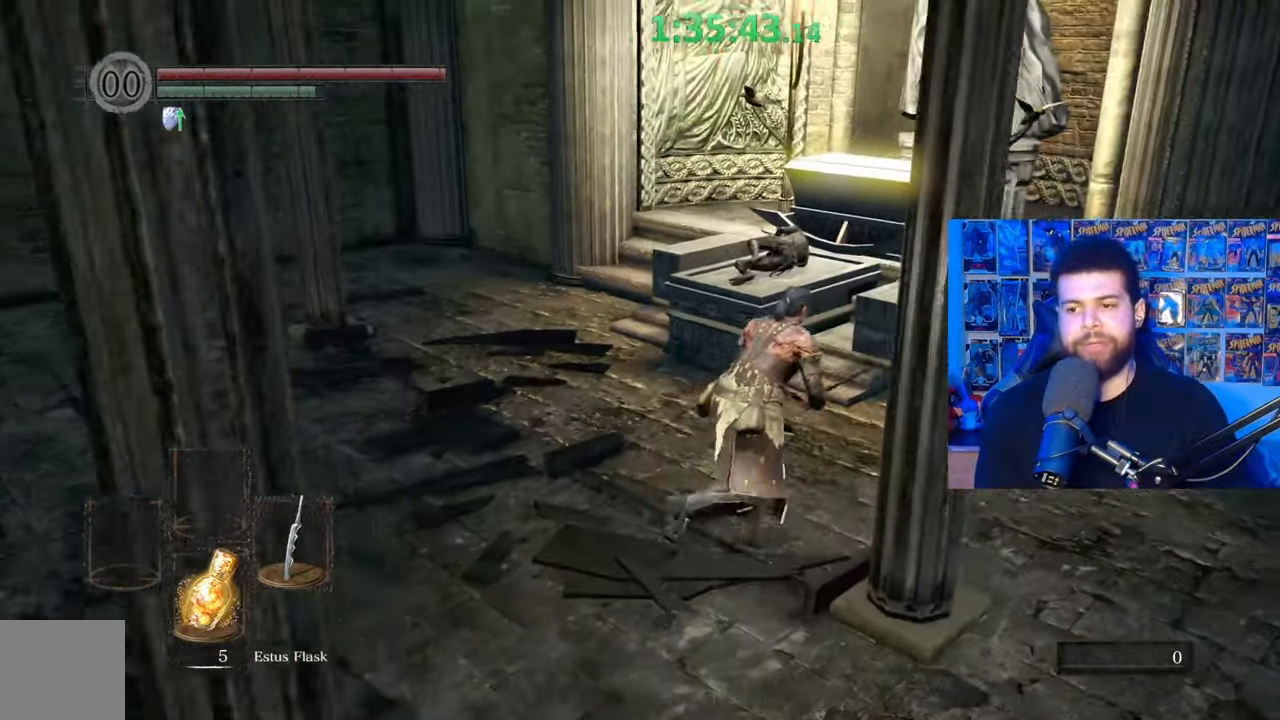
{"buttons": [], "left_stick": "up-right", "right_stick": "down-left", "events": [[117, "B", "up"], [417, "right_stick", "down-left"]]}
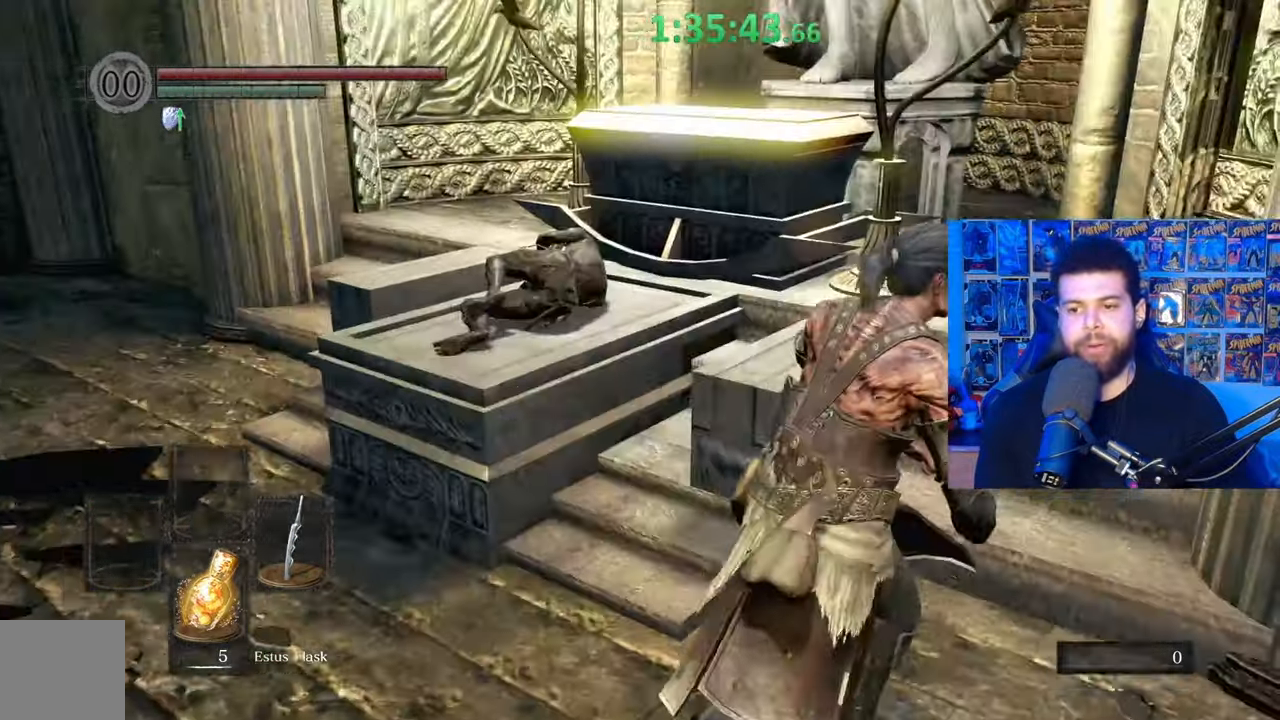
{"buttons": [], "left_stick": "up-right", "right_stick": "down-left", "events": []}
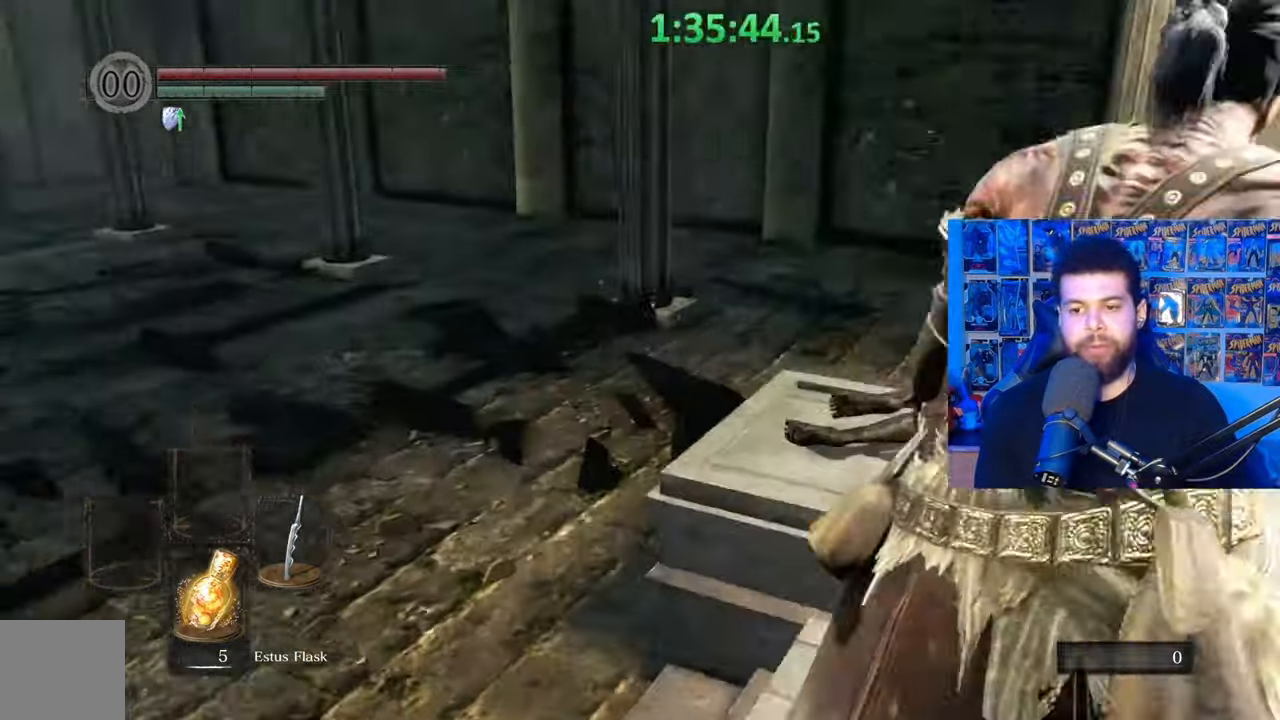
{"buttons": [], "left_stick": "center", "right_stick": "down-left", "events": [[17, "right_stick", "center"], [217, "left_stick", "up"], [300, "right_stick", "down-left"], [467, "left_stick", "center"]]}
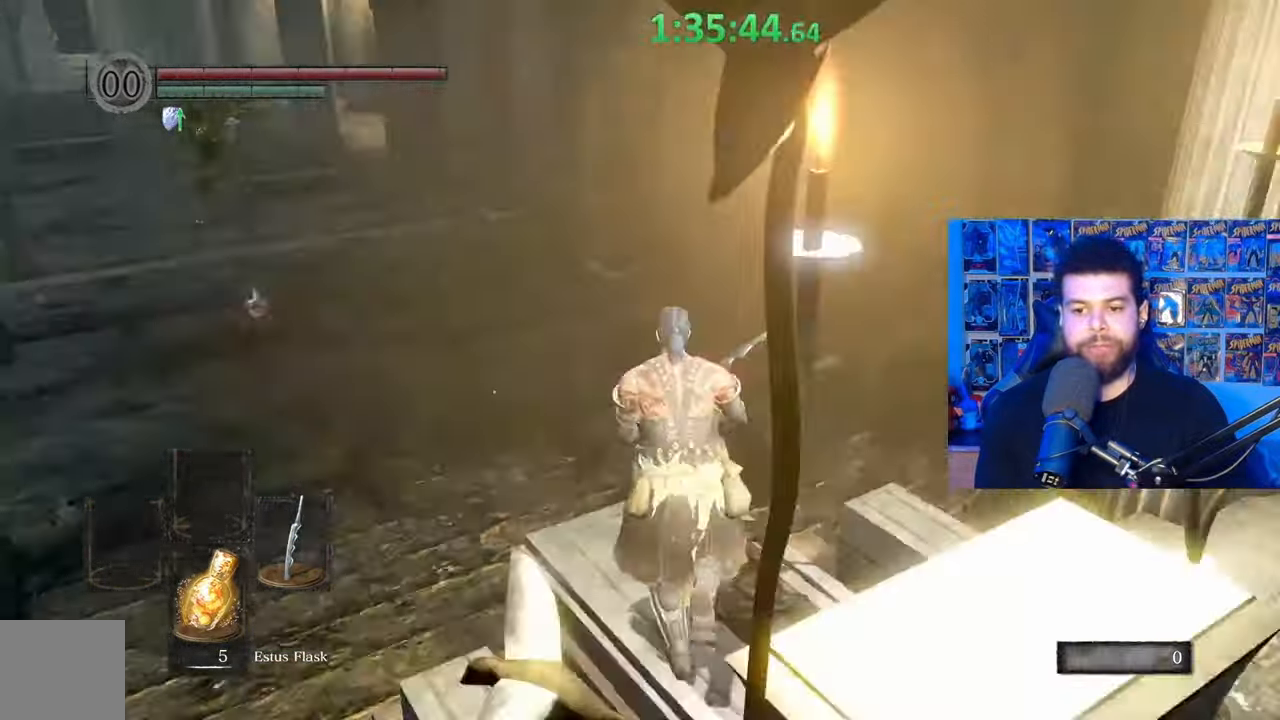
{"buttons": [], "left_stick": "down-right", "right_stick": "center", "events": [[17, "right_stick", "center"], [167, "left_stick", "right"], [200, "right_stick", "down-left"], [317, "left_stick", "down-right"], [317, "right_stick", "center"]]}
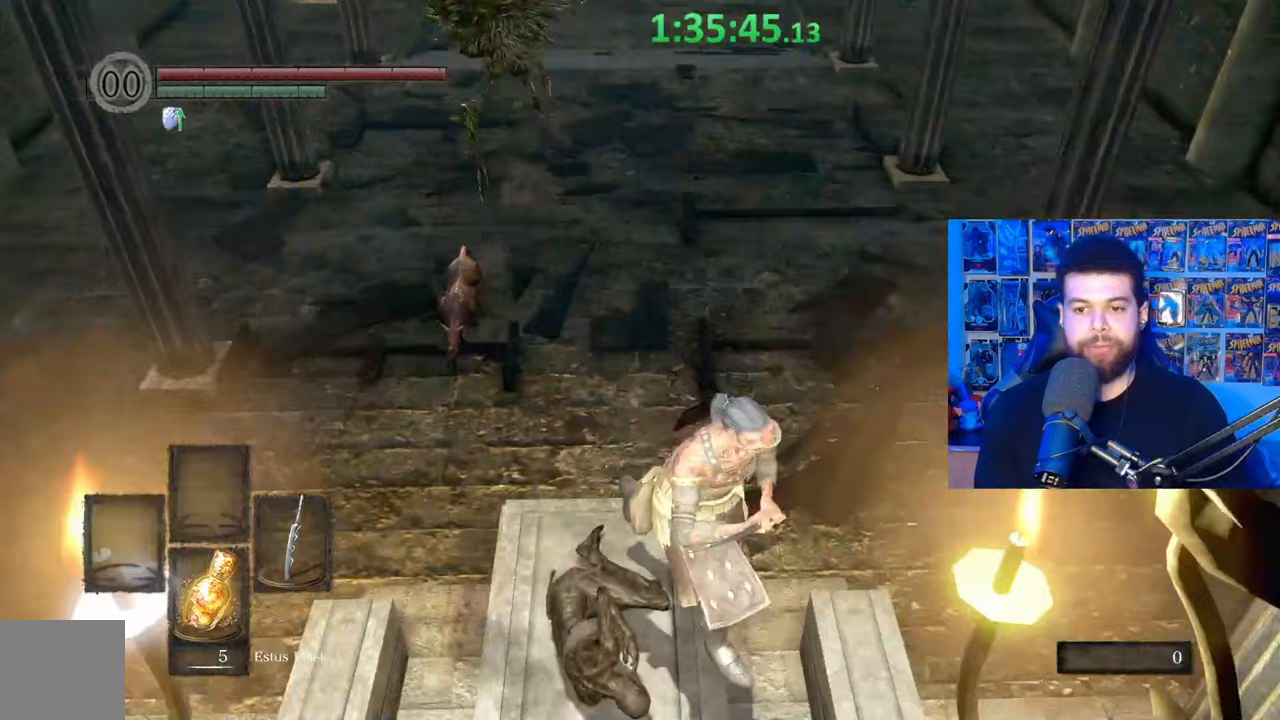
{"buttons": ["B"], "left_stick": "up-right", "right_stick": "right", "events": [[67, "left_stick", "right"], [200, "B", "down"], [367, "left_stick", "up-right"], [467, "right_stick", "right"]]}
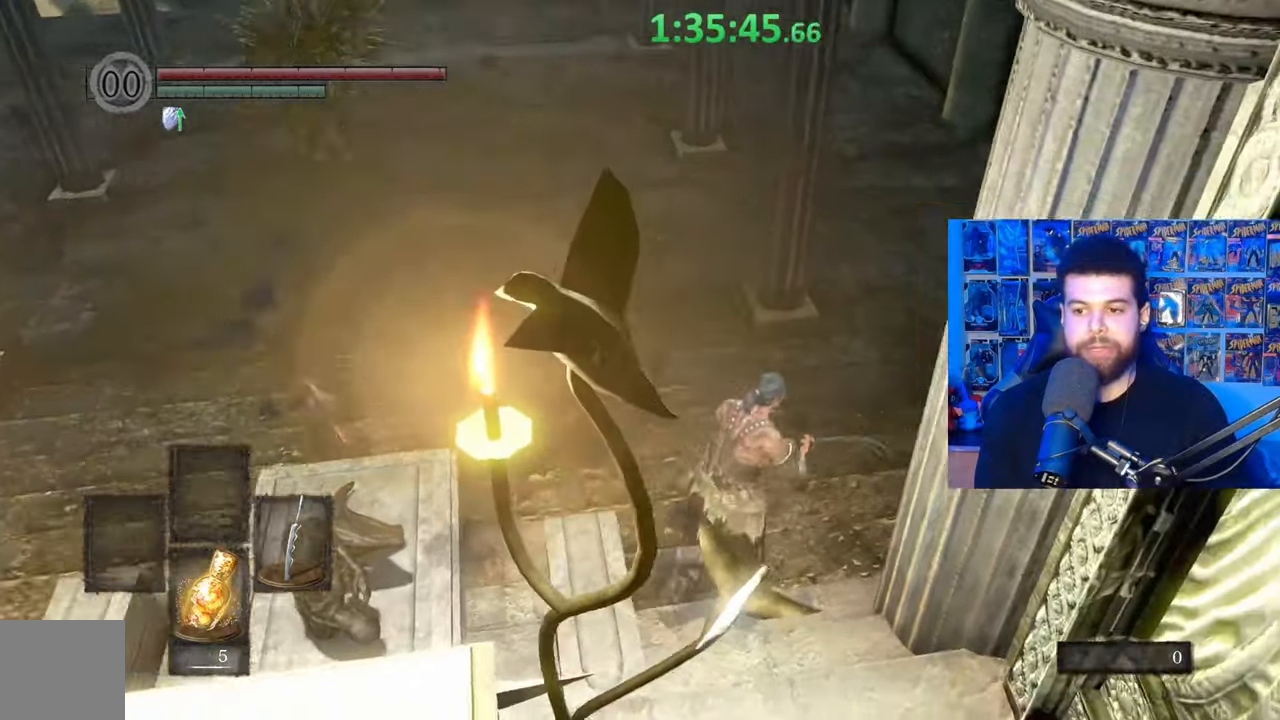
{"buttons": ["B"], "left_stick": "up", "right_stick": "center", "events": [[67, "right_stick", "center"], [117, "left_stick", "up"], [367, "right_stick", "left"], [500, "right_stick", "center"]]}
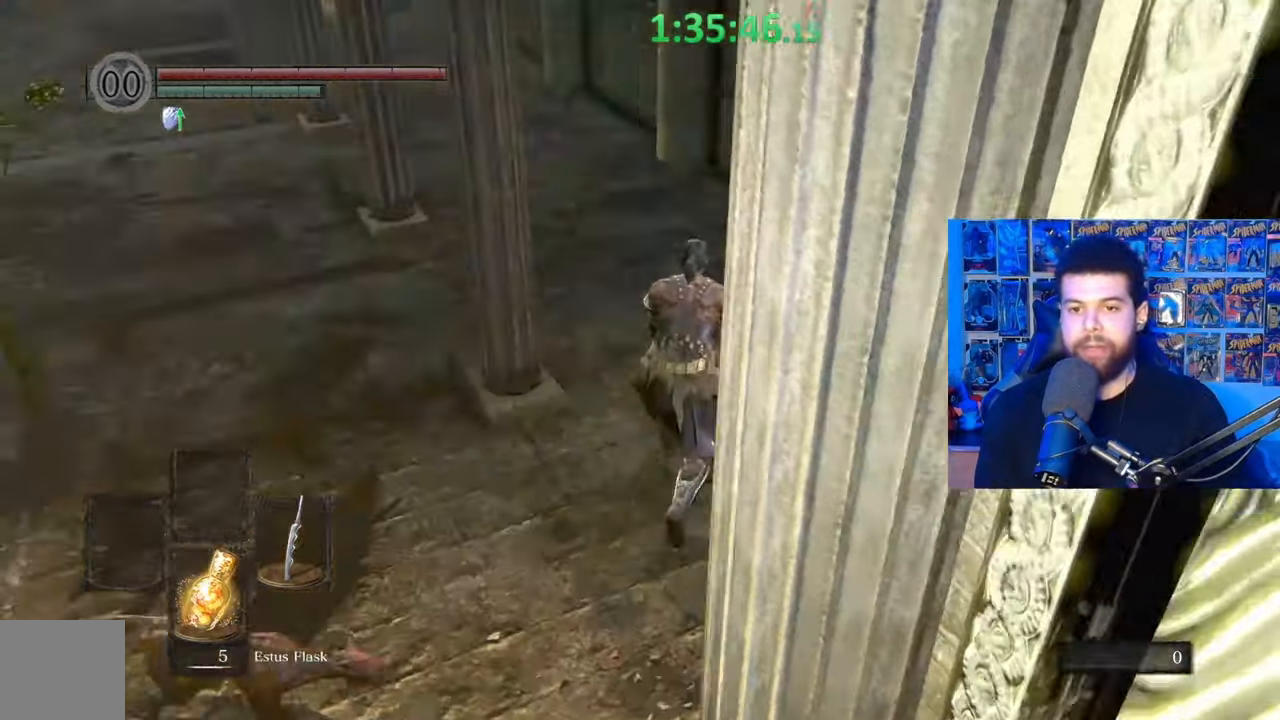
{"buttons": ["B"], "left_stick": "up", "right_stick": "center", "events": [[350, "right_stick", "down-left"], [500, "right_stick", "center"]]}
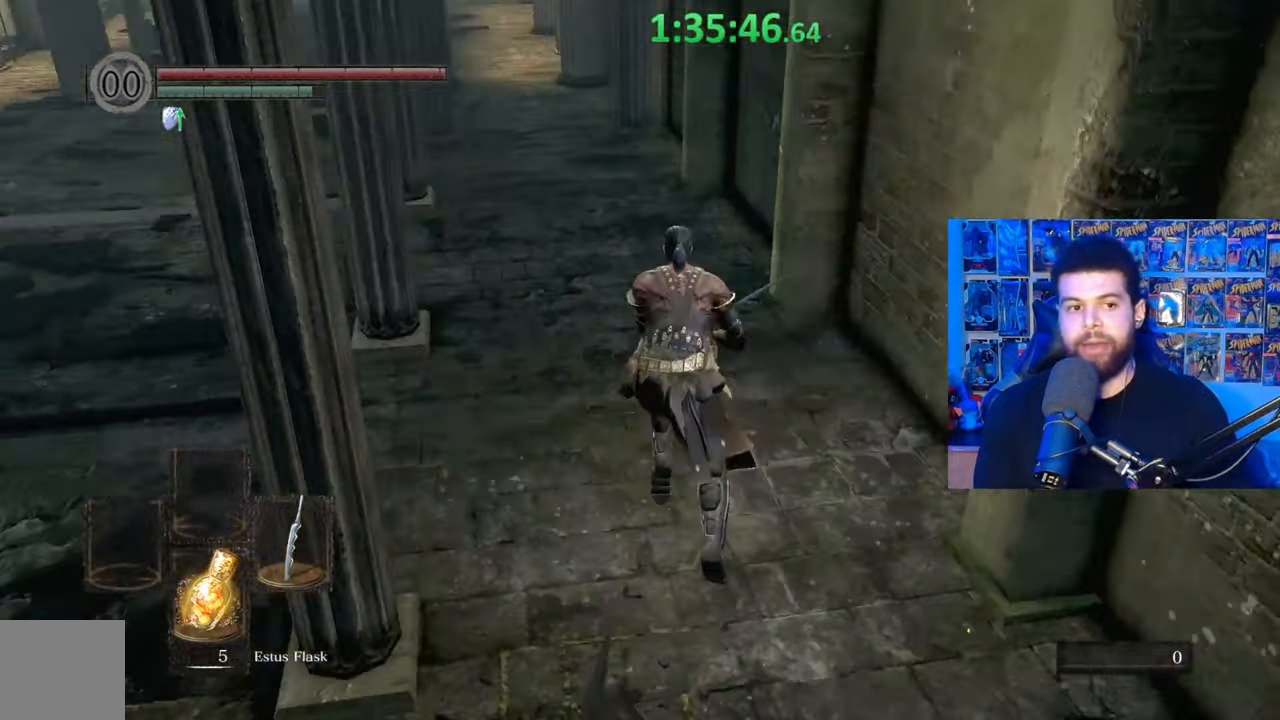
{"buttons": ["B"], "left_stick": "up", "right_stick": "center", "events": []}
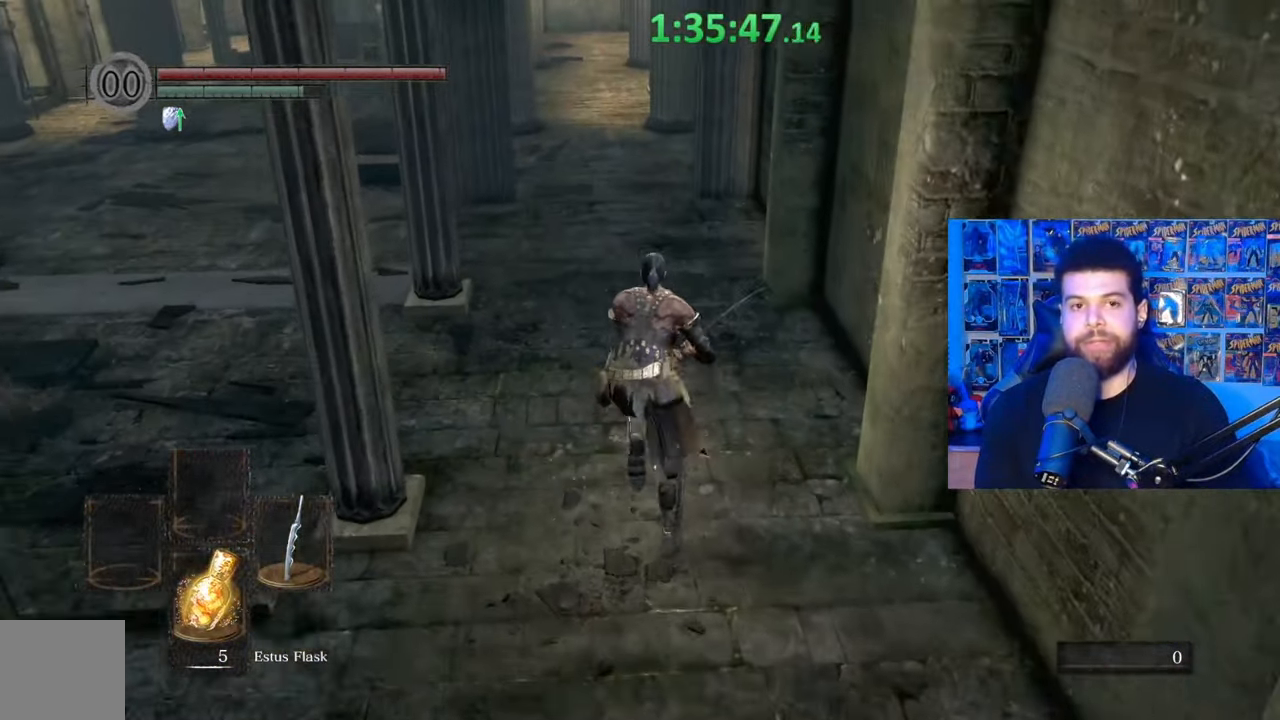
{"buttons": ["B"], "left_stick": "up", "right_stick": "center", "events": [[117, "B", "up"], [233, "B", "down"]]}
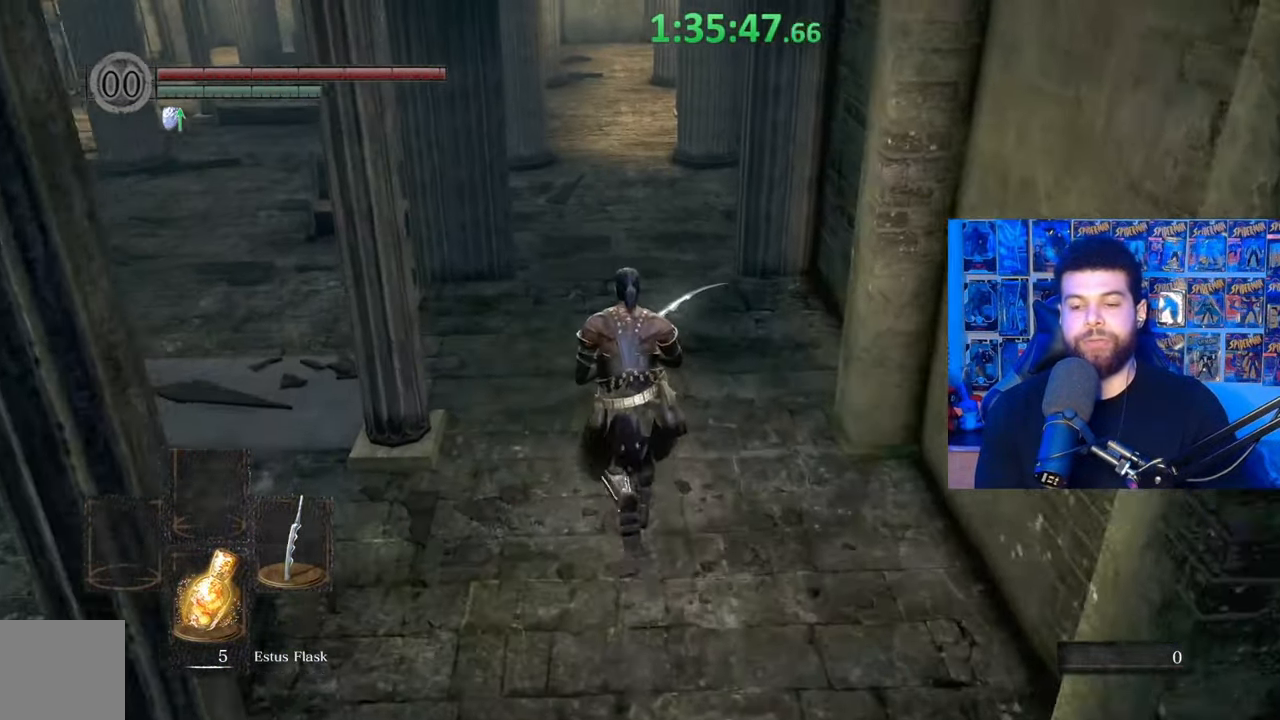
{"buttons": ["B"], "left_stick": "up", "right_stick": "right", "events": [[200, "right_stick", "right"]]}
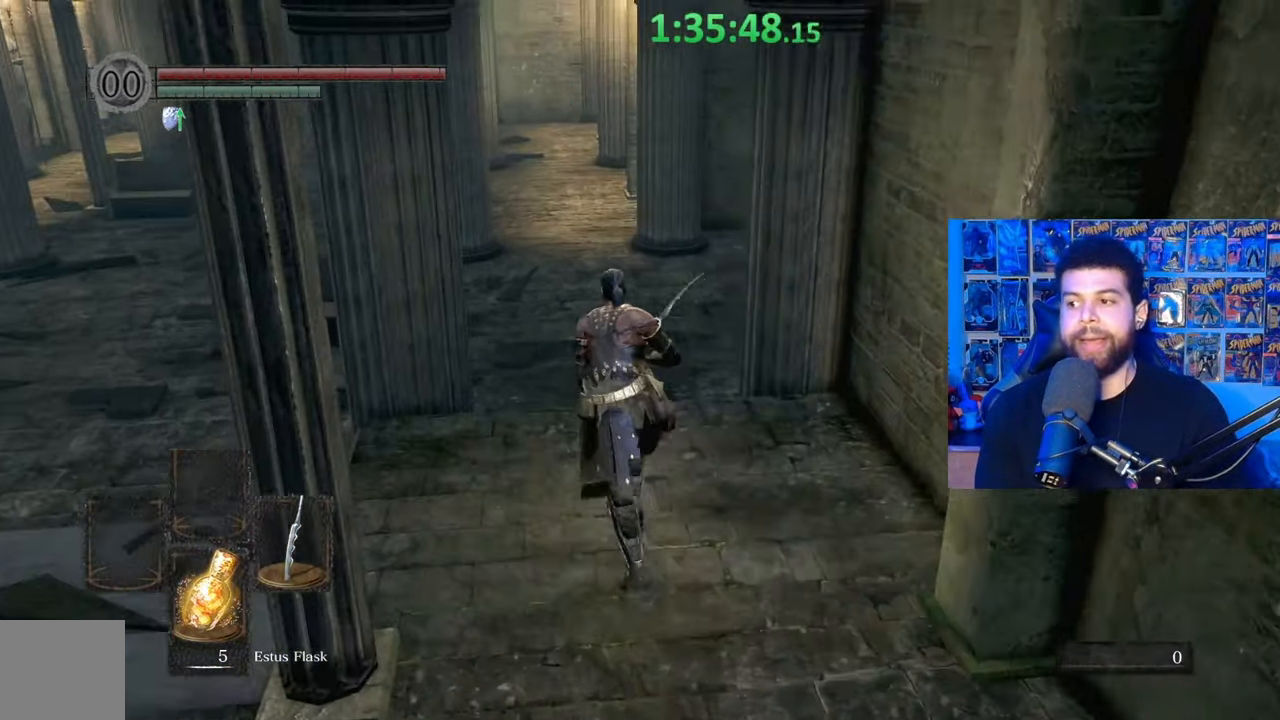
{"buttons": ["B"], "left_stick": "up", "right_stick": "right", "events": []}
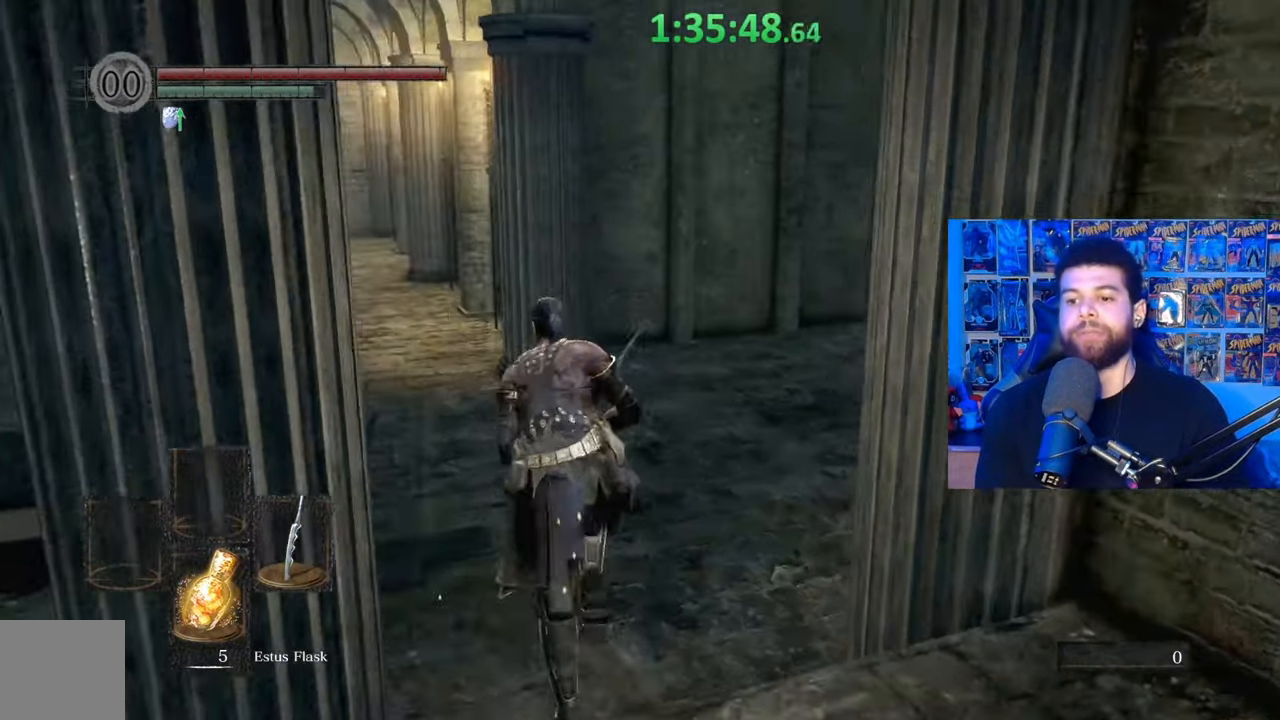
{"buttons": ["B"], "left_stick": "up", "right_stick": "right", "events": []}
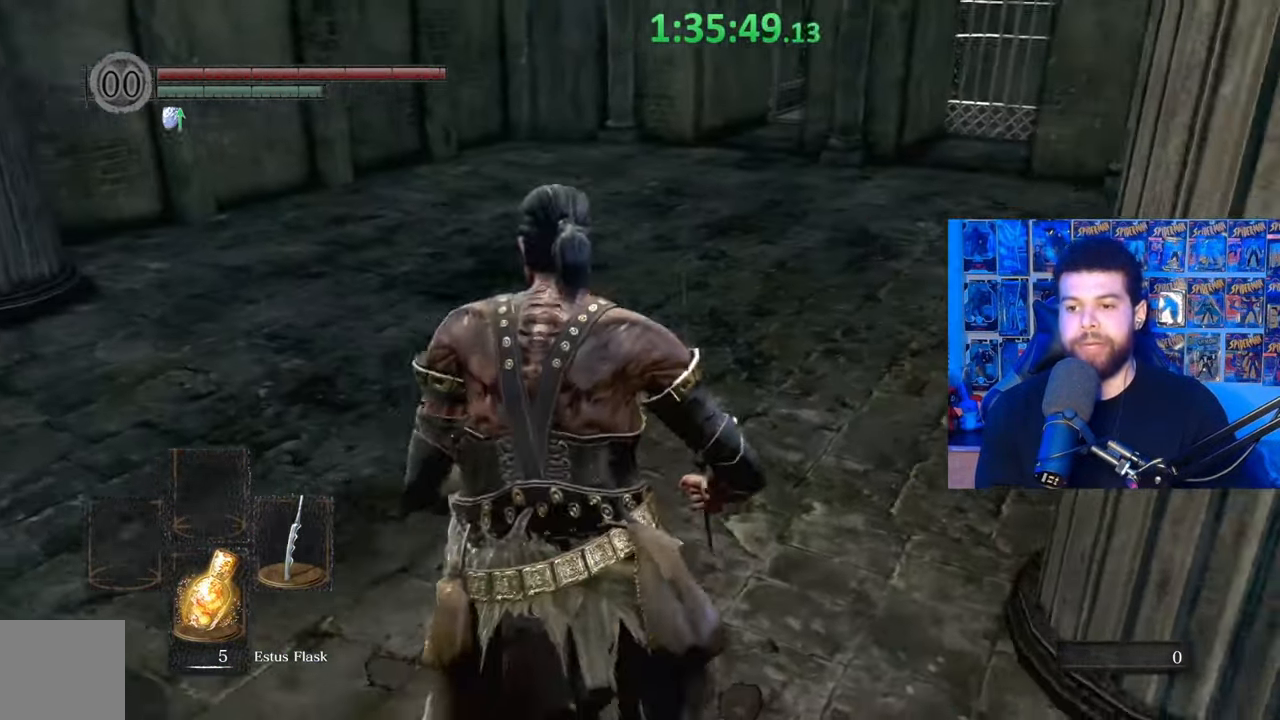
{"buttons": ["B"], "left_stick": "up-left", "right_stick": "right", "events": [[400, "left_stick", "up-left"]]}
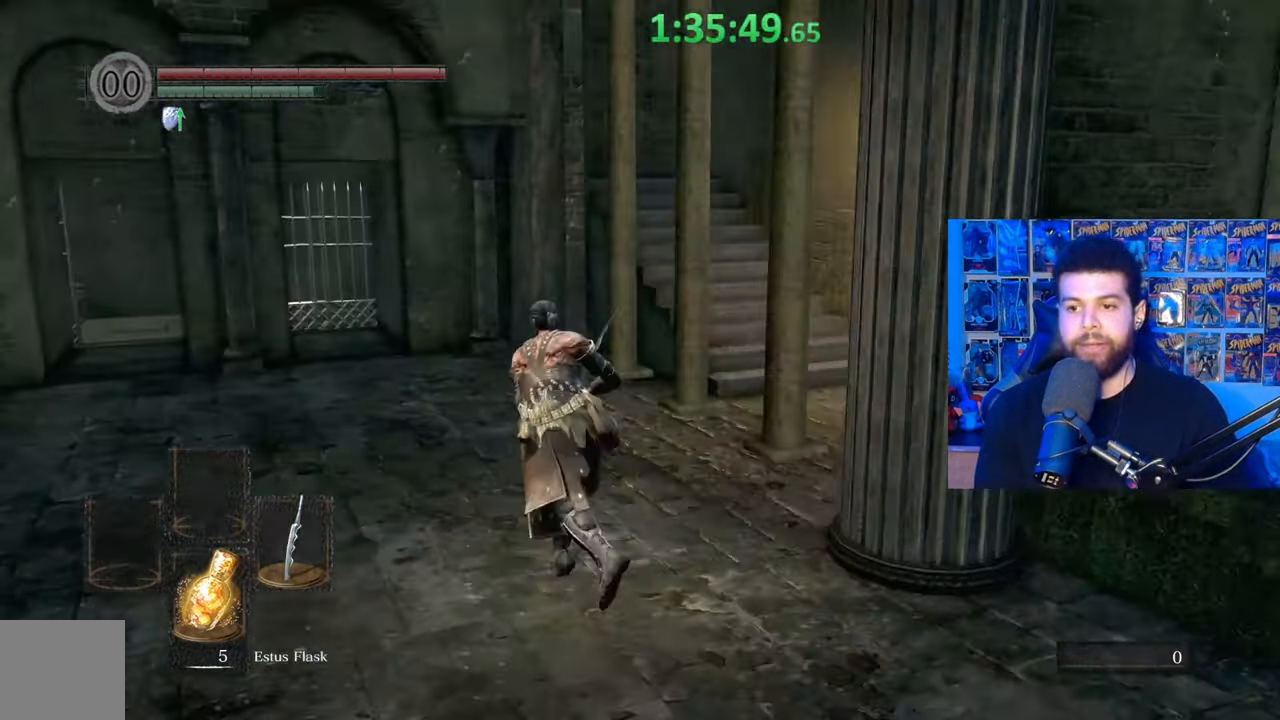
{"buttons": ["B"], "left_stick": "up-left", "right_stick": "right", "events": [[150, "left_stick", "left"], [350, "left_stick", "up-left"]]}
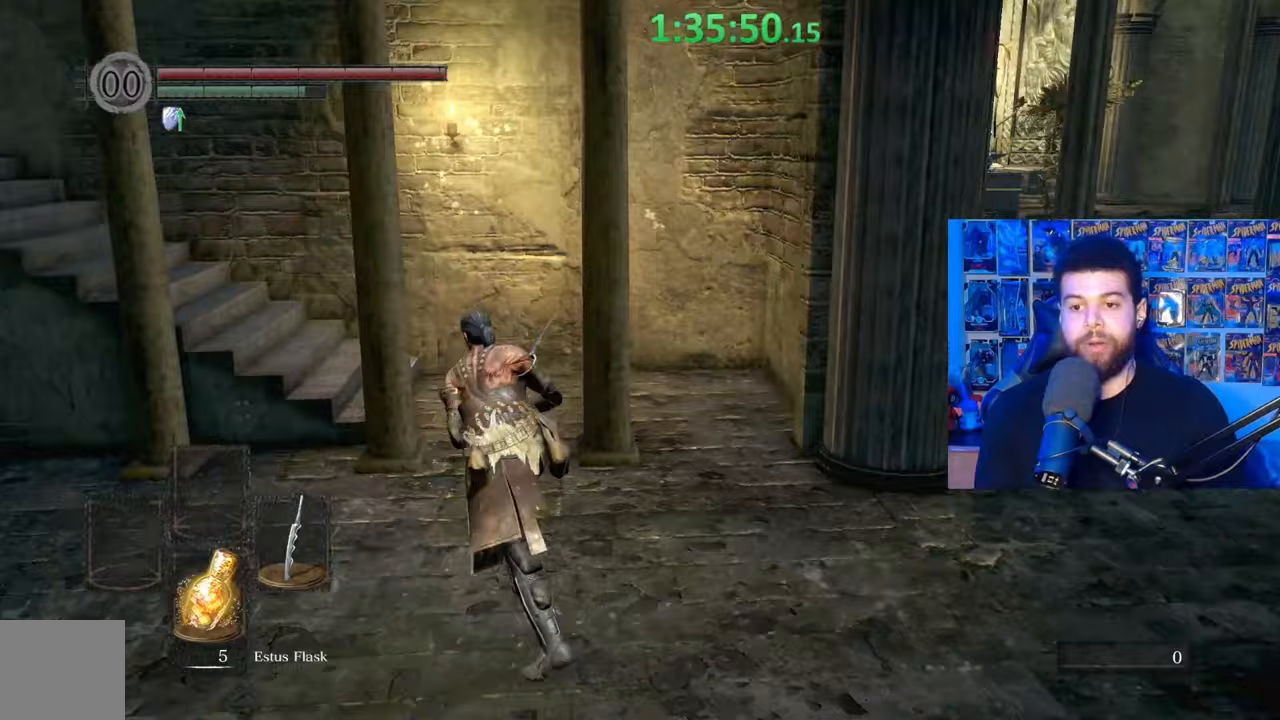
{"buttons": [], "left_stick": "right", "right_stick": "center", "events": [[50, "left_stick", "left"], [217, "left_stick", "down"], [300, "right_stick", "center"], [317, "left_stick", "down-right"], [367, "B", "up"], [417, "left_stick", "right"]]}
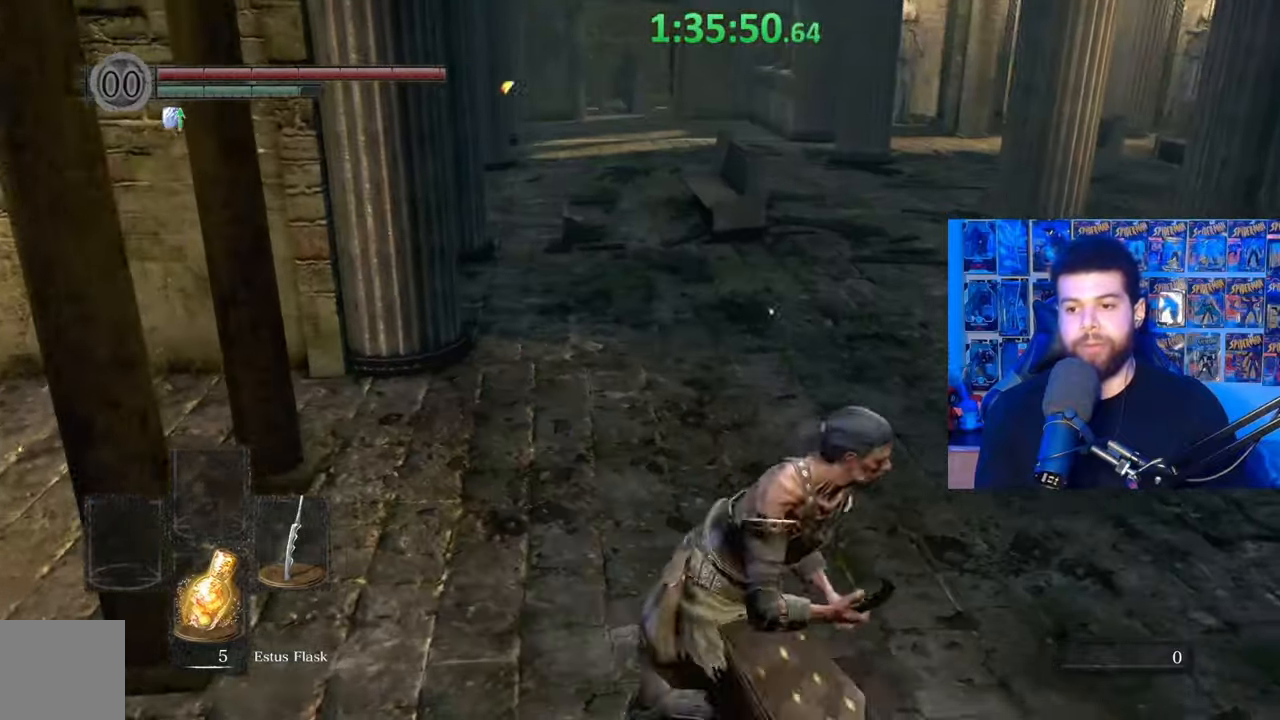
{"buttons": ["B"], "left_stick": "up-right", "right_stick": "center", "events": [[50, "left_stick", "up-right"], [67, "right_stick", "right"], [117, "right_stick", "center"], [167, "left_stick", "up"], [267, "B", "down"], [500, "left_stick", "up-right"]]}
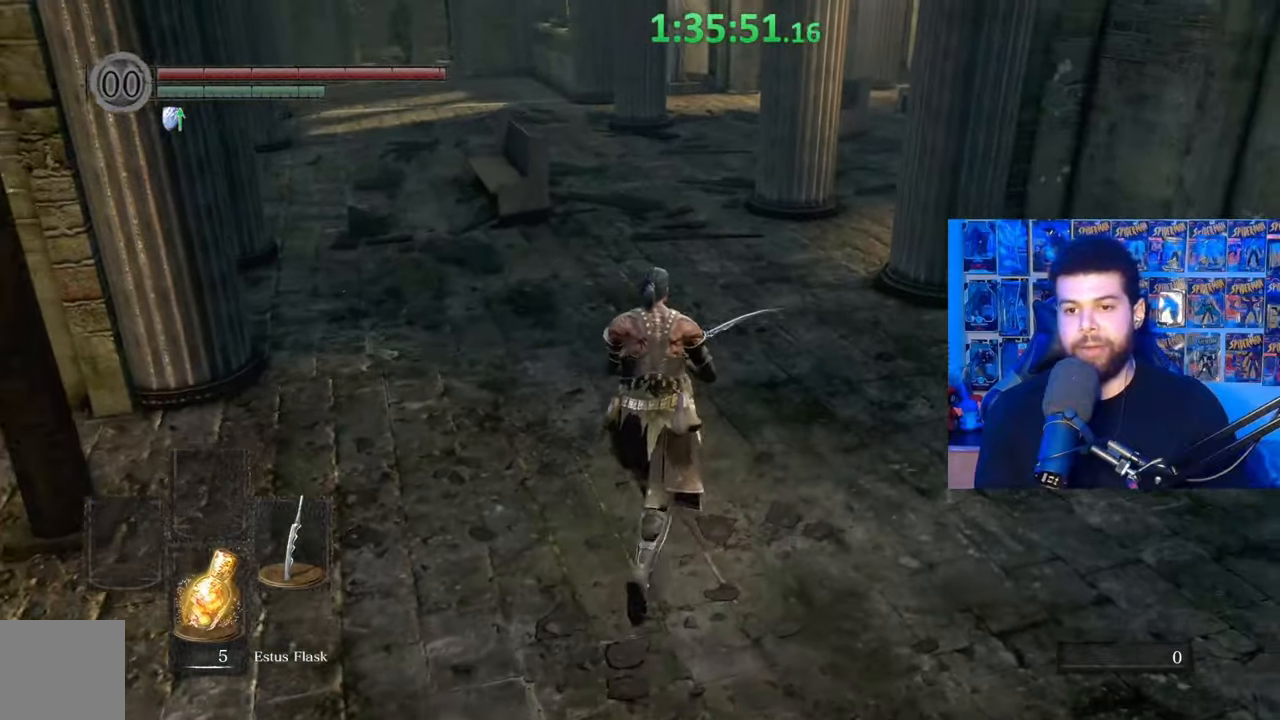
{"buttons": ["B"], "left_stick": "up", "right_stick": "center", "events": [[167, "right_stick", "left"], [267, "right_stick", "center"], [317, "left_stick", "up"]]}
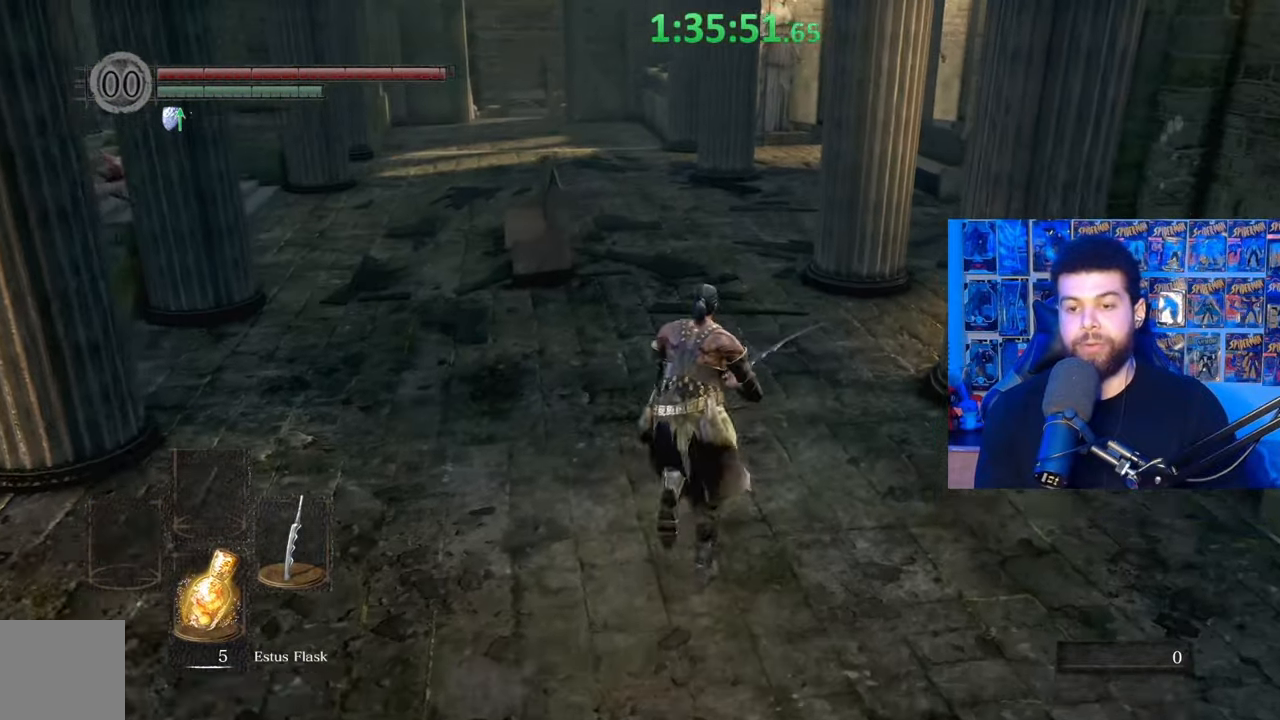
{"buttons": ["B"], "left_stick": "up", "right_stick": "center", "events": [[50, "right_stick", "up"], [150, "right_stick", "center"]]}
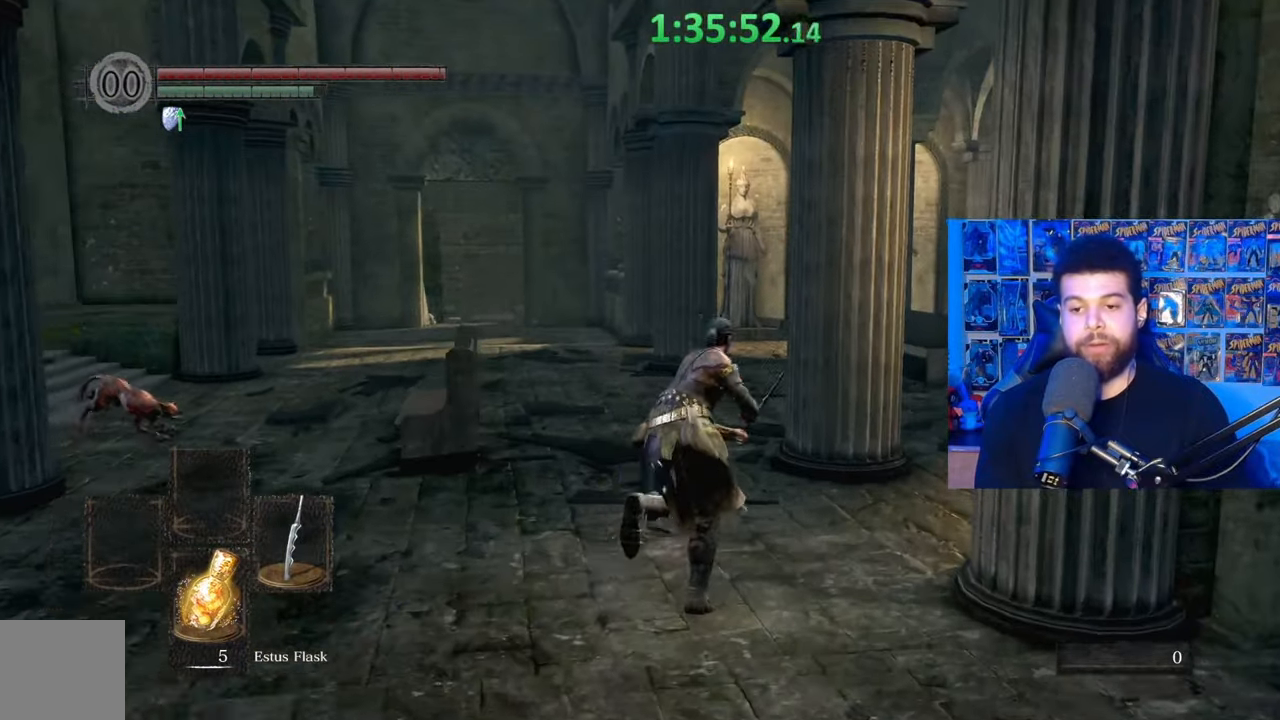
{"buttons": ["B"], "left_stick": "up", "right_stick": "center", "events": [[67, "right_stick", "down-right"], [167, "right_stick", "center"]]}
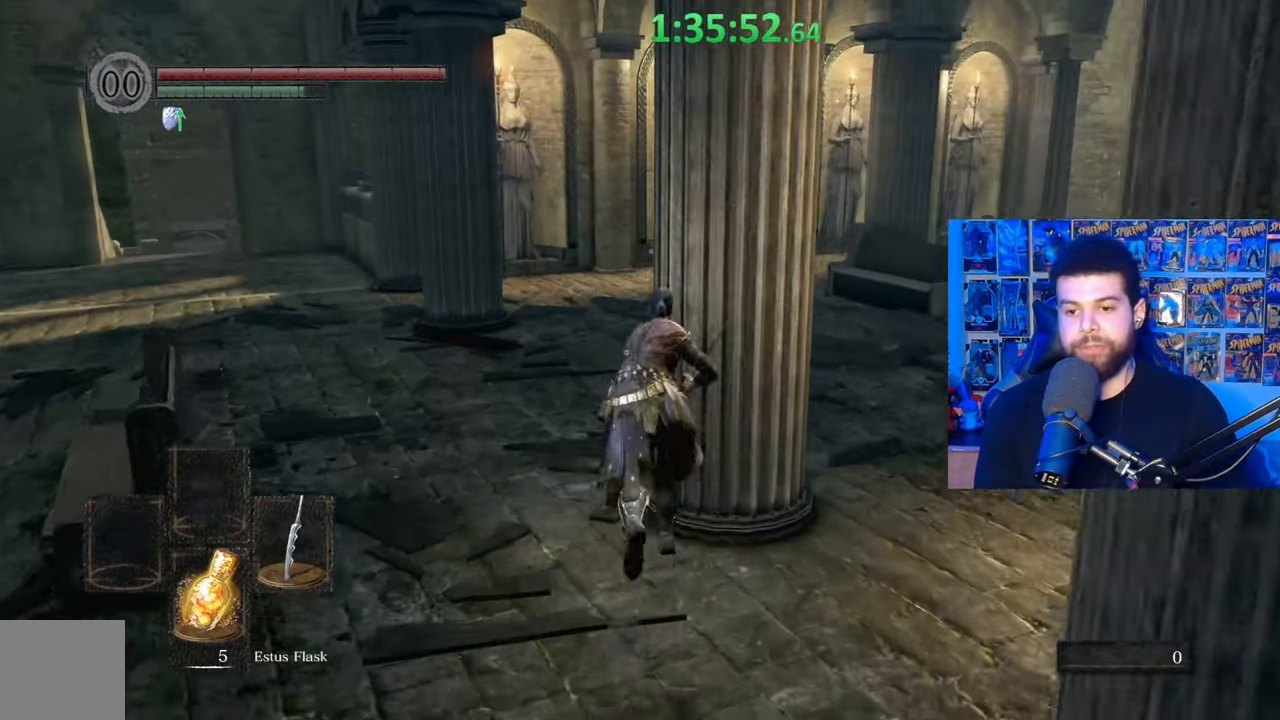
{"buttons": ["B"], "left_stick": "up", "right_stick": "left", "events": [[50, "right_stick", "left"], [167, "right_stick", "center"], [450, "right_stick", "left"]]}
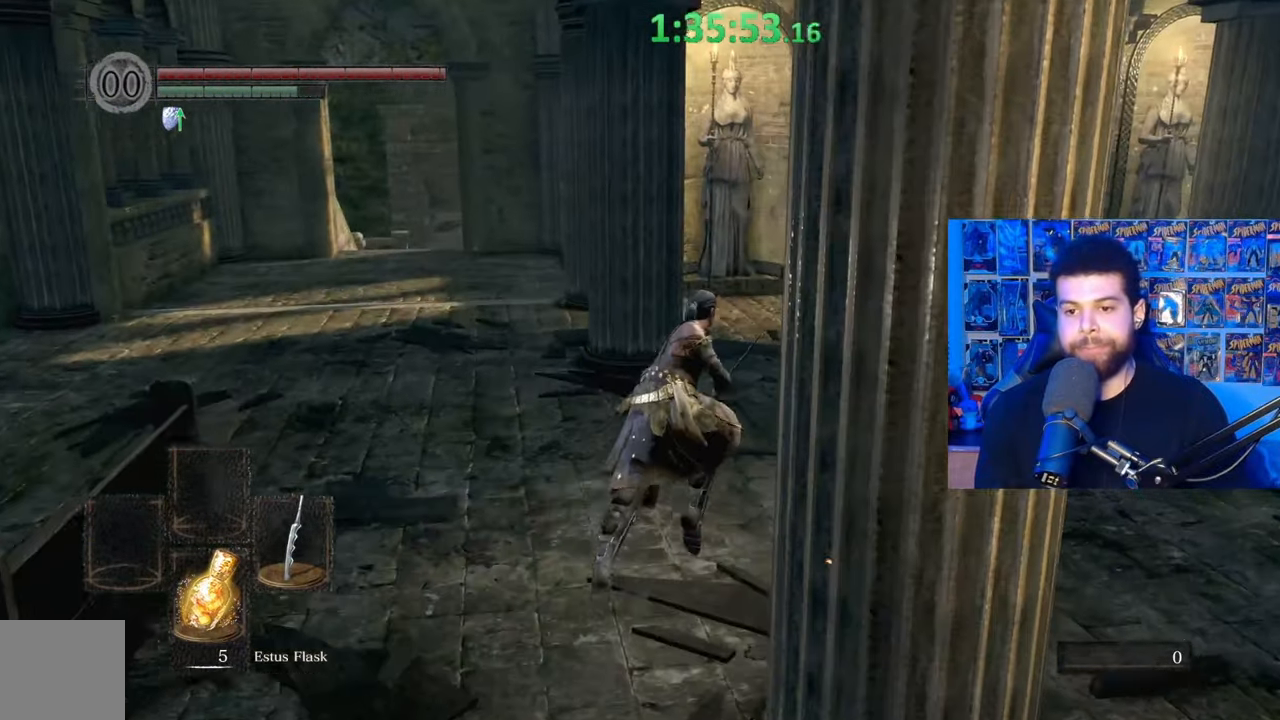
{"buttons": ["B"], "left_stick": "up-right", "right_stick": "down-left", "events": [[50, "right_stick", "down-left"], [400, "left_stick", "up-right"]]}
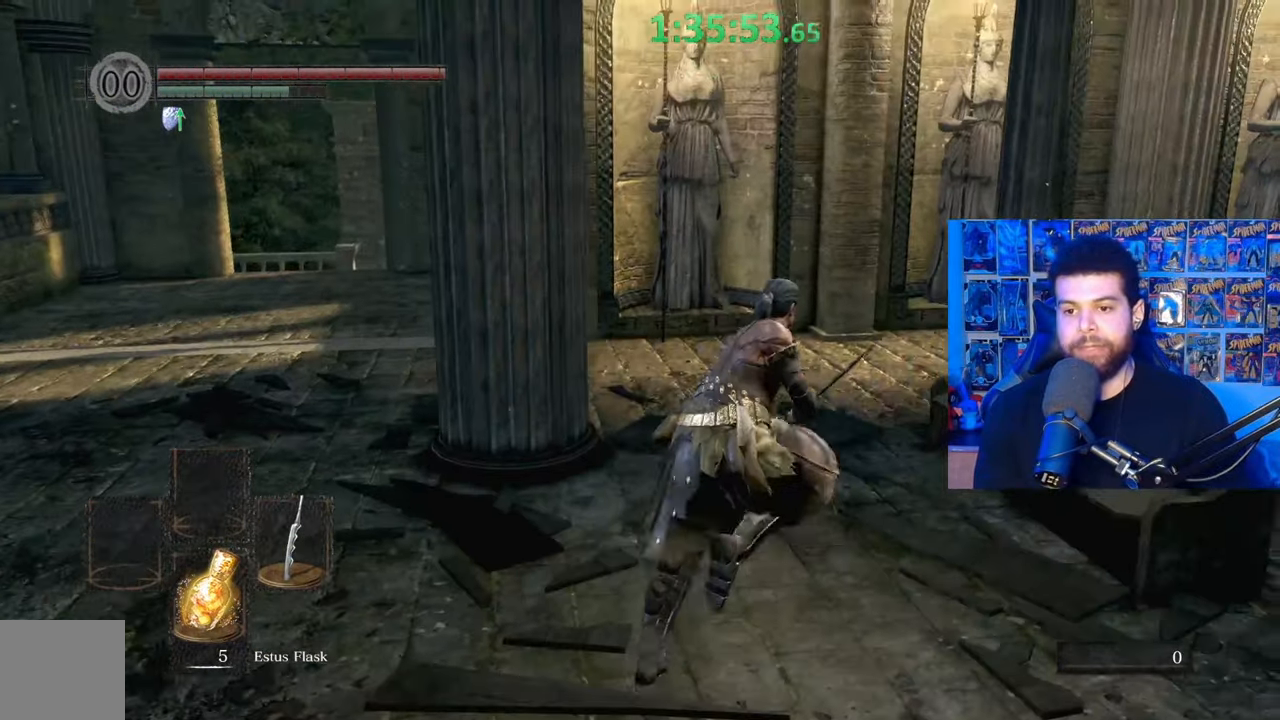
{"buttons": ["B"], "left_stick": "up-right", "right_stick": "down-left", "events": []}
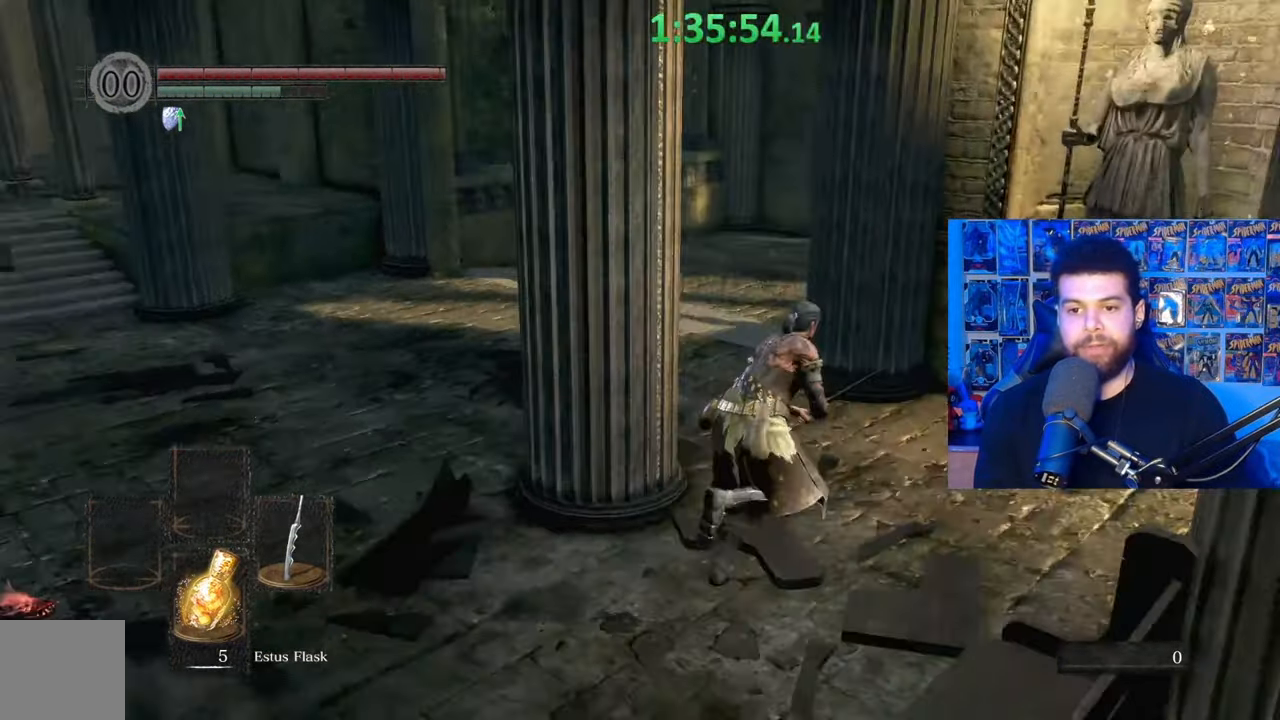
{"buttons": ["B"], "left_stick": "up", "right_stick": "left", "events": [[167, "right_stick", "center"], [217, "B", "up"], [217, "left_stick", "up"], [300, "B", "down"], [467, "right_stick", "left"]]}
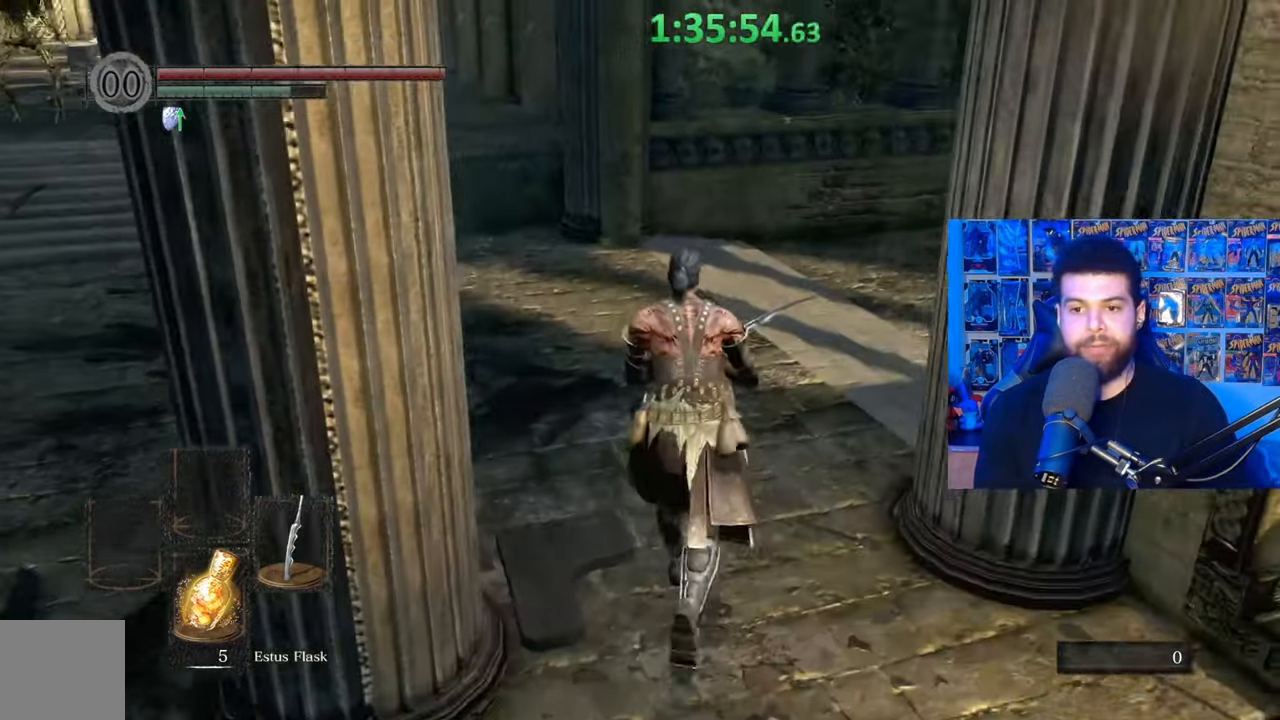
{"buttons": ["B"], "left_stick": "down-right", "right_stick": "left", "events": [[150, "left_stick", "up-right"], [250, "left_stick", "right"], [350, "left_stick", "down-right"]]}
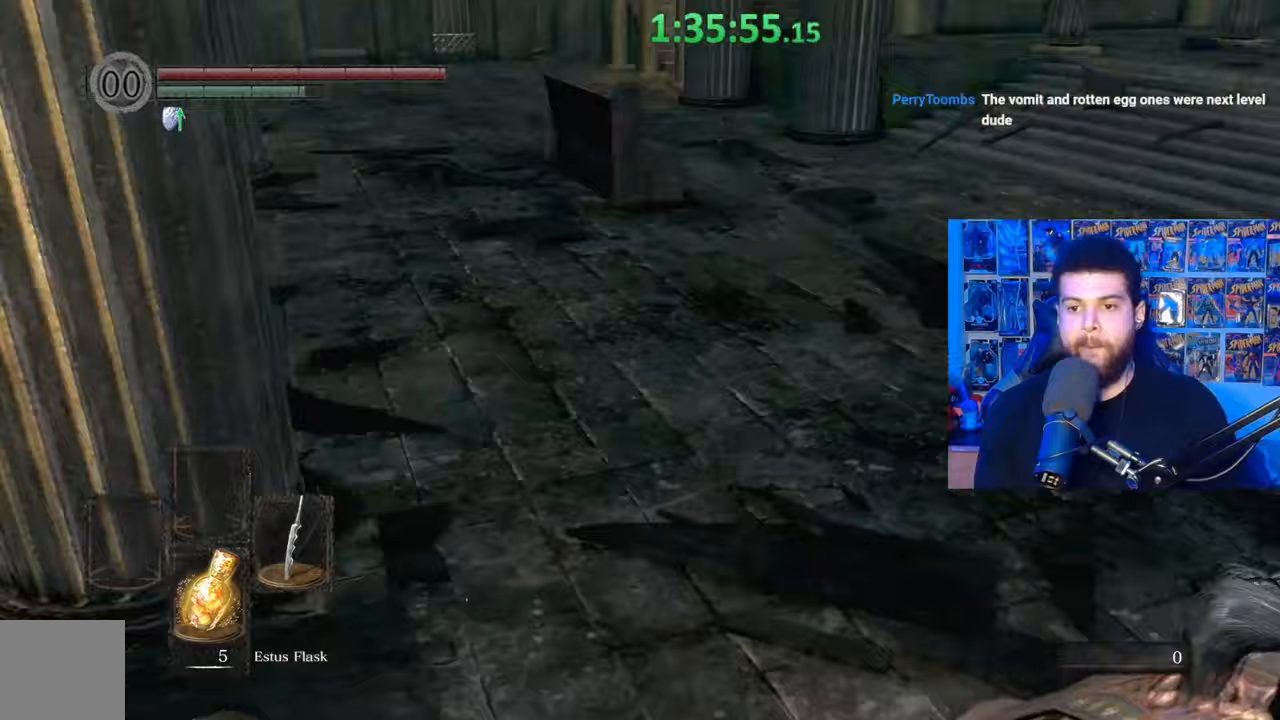
{"buttons": ["B"], "left_stick": "down", "right_stick": "center", "events": [[67, "right_stick", "center"], [250, "left_stick", "down"], [250, "right_stick", "up-left"], [367, "right_stick", "center"]]}
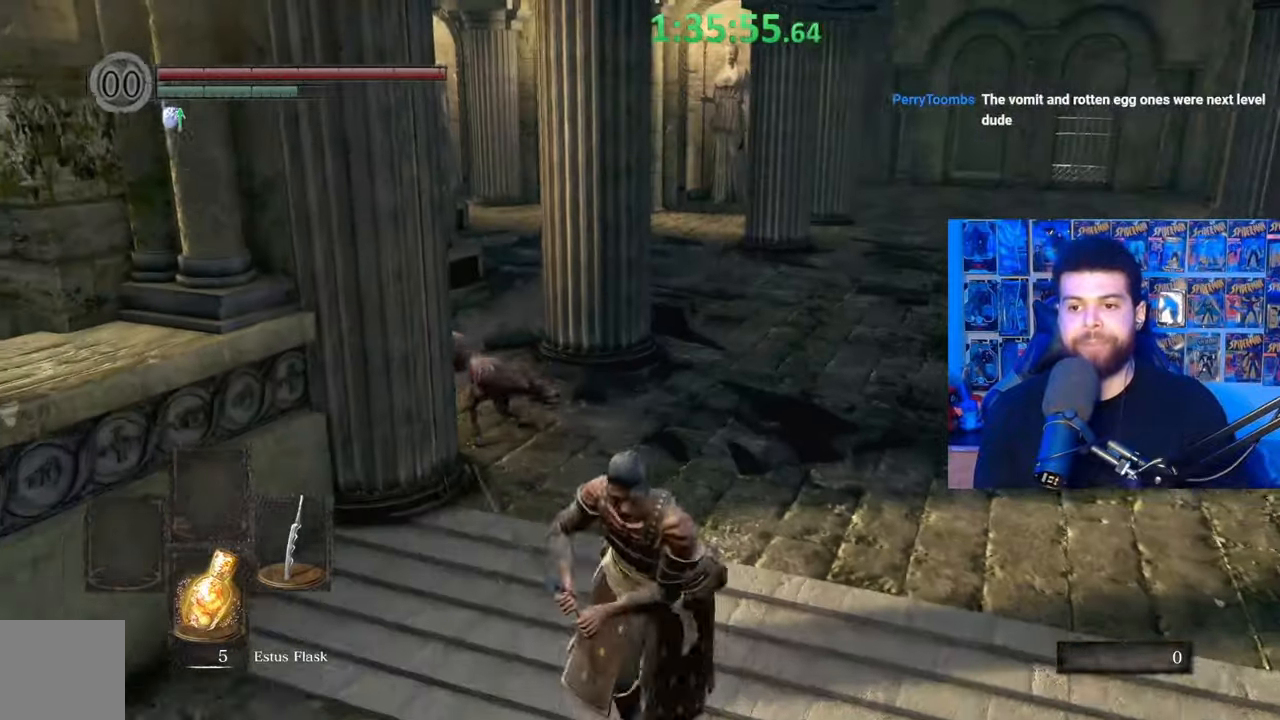
{"buttons": ["B"], "left_stick": "up-left", "right_stick": "left", "events": [[67, "right_stick", "left"], [117, "left_stick", "down-left"], [267, "left_stick", "left"], [500, "left_stick", "up-left"]]}